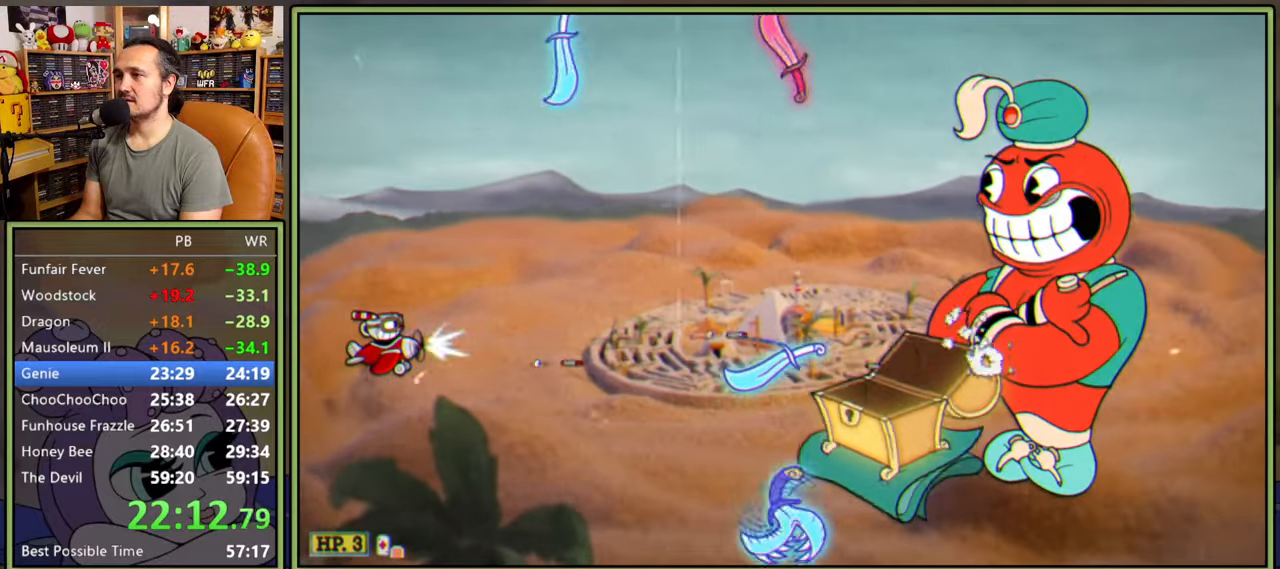
Gameplay with a controller (Xbox layout); each line is a JSON object with the inputs held at the frame after it (dt_ms = milliseconds from this image to that frame). "events" lists button and stick changes between this image and that frame as [ms after this image, input, new state], when the widget could be followed in between. Not read: left_stick.
{"dt_ms": 500, "buttons": ["L1"], "right_stick": "center", "events": [[16, "DPAD_LEFT", "up"]]}
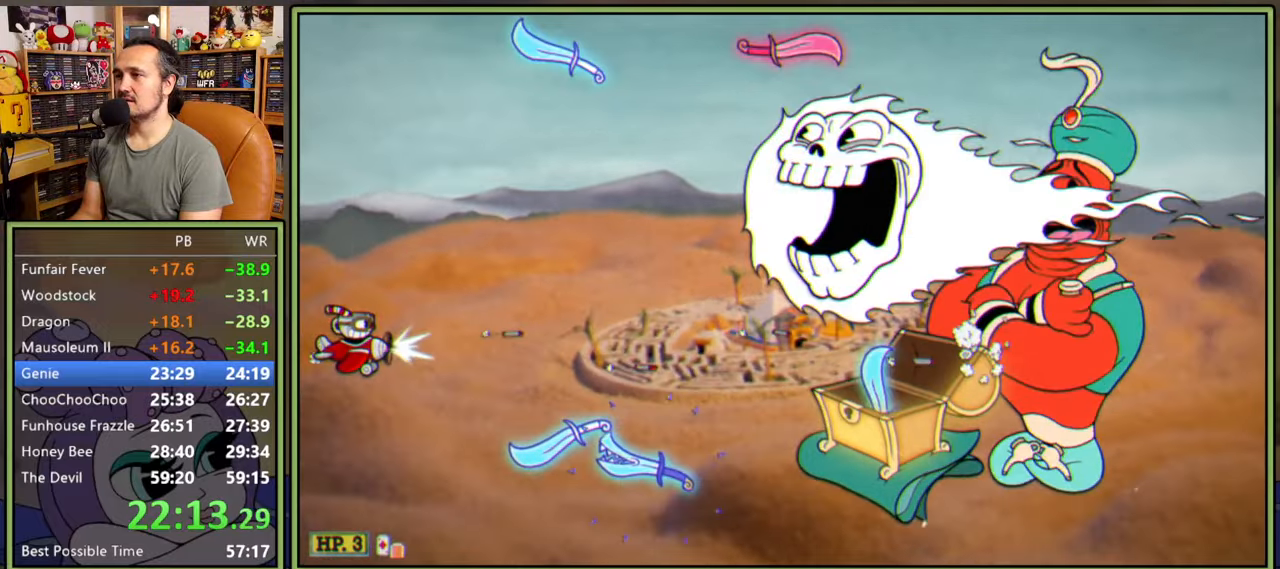
{"dt_ms": 500, "buttons": ["Y", "L1", "DPAD_RIGHT"], "right_stick": "center", "events": [[216, "DPAD_UP", "down"], [366, "DPAD_RIGHT", "down"], [400, "DPAD_UP", "up"], [433, "Y", "down"]]}
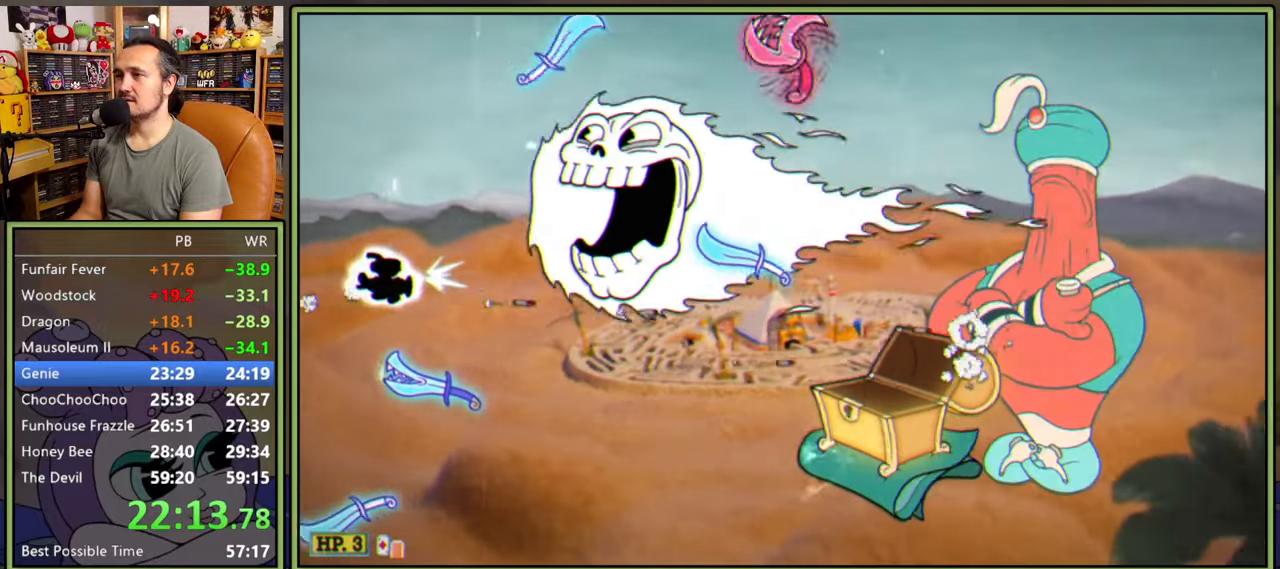
{"dt_ms": 500, "buttons": ["L1"], "right_stick": "center"}
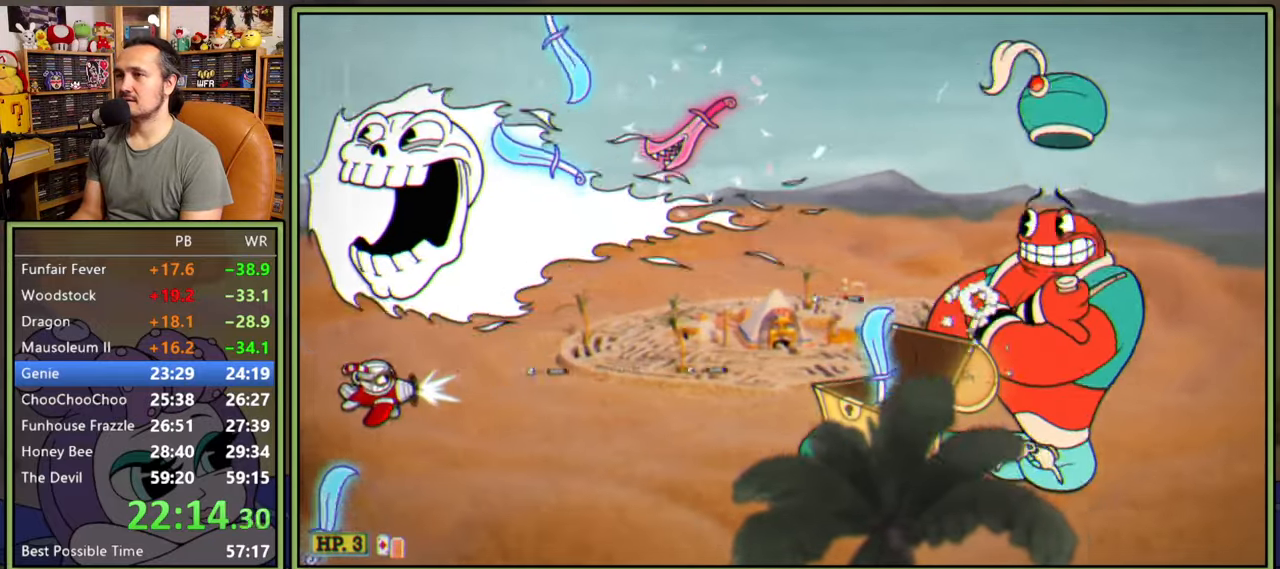
{"dt_ms": 500, "buttons": ["A", "L1", "DPAD_UP", "DPAD_RIGHT"], "right_stick": "center", "events": [[116, "DPAD_RIGHT", "down"], [200, "DPAD_RIGHT", "up"], [383, "DPAD_UP", "down"], [416, "A", "down"], [416, "DPAD_RIGHT", "down"]]}
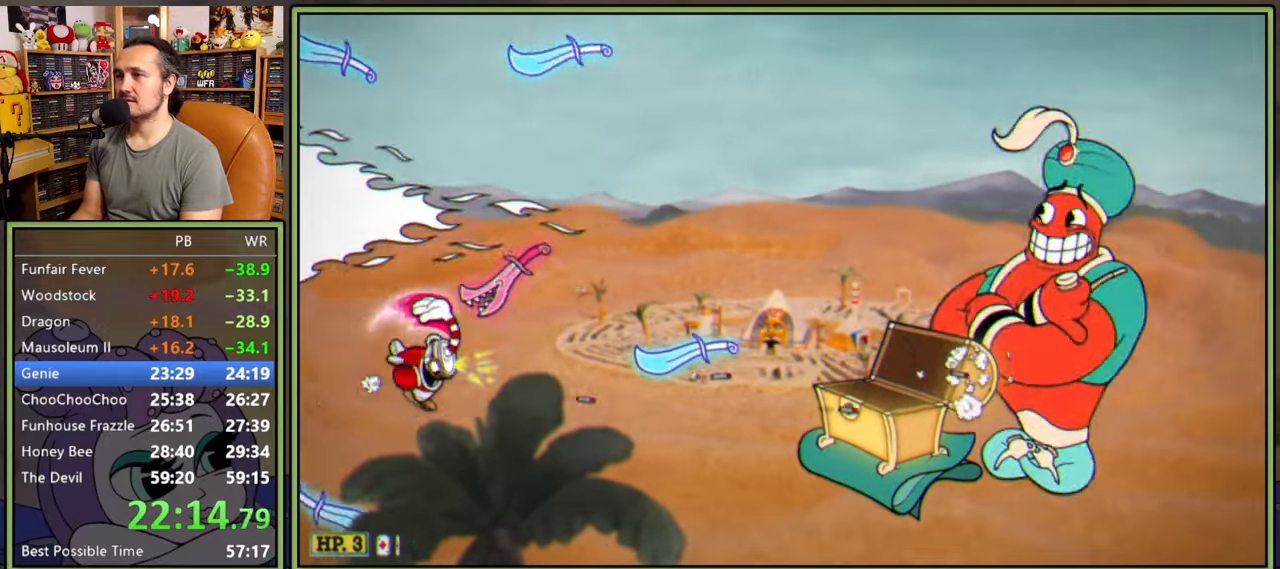
{"dt_ms": 500, "buttons": ["L1", "DPAD_RIGHT"], "right_stick": "center", "events": [[66, "DPAD_RIGHT", "up"], [100, "A", "up"], [316, "DPAD_RIGHT", "down"], [416, "DPAD_UP", "up"]]}
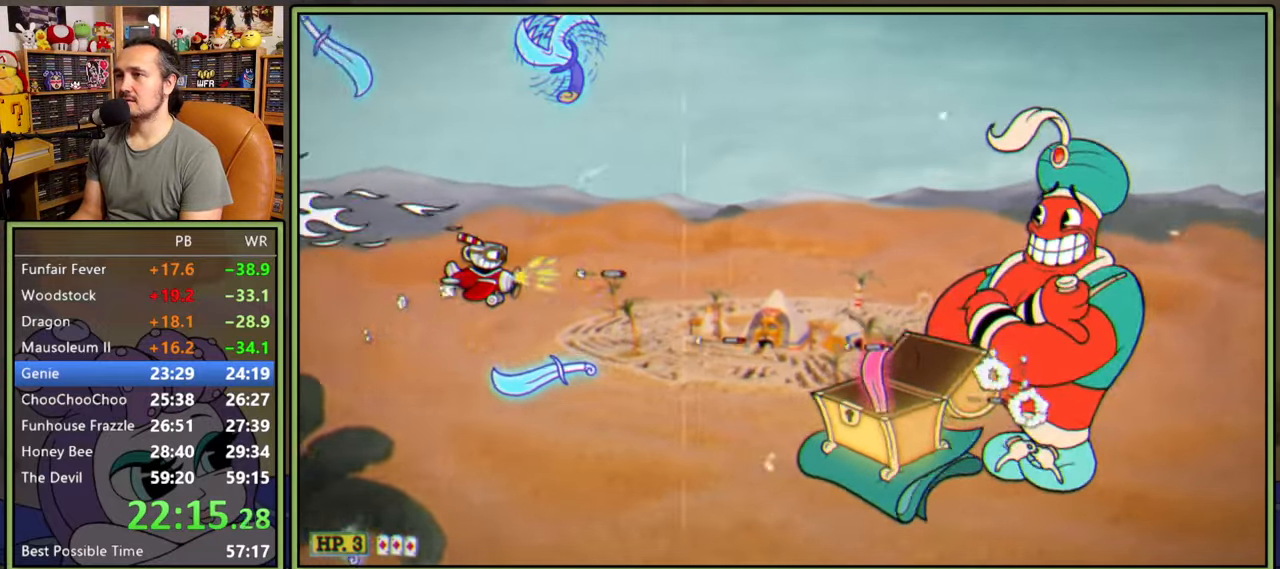
{"dt_ms": 500, "buttons": ["L1", "DPAD_DOWN", "DPAD_RIGHT"], "right_stick": "center", "events": [[83, "DPAD_DOWN", "down"], [133, "DPAD_RIGHT", "up"], [383, "DPAD_RIGHT", "down"]]}
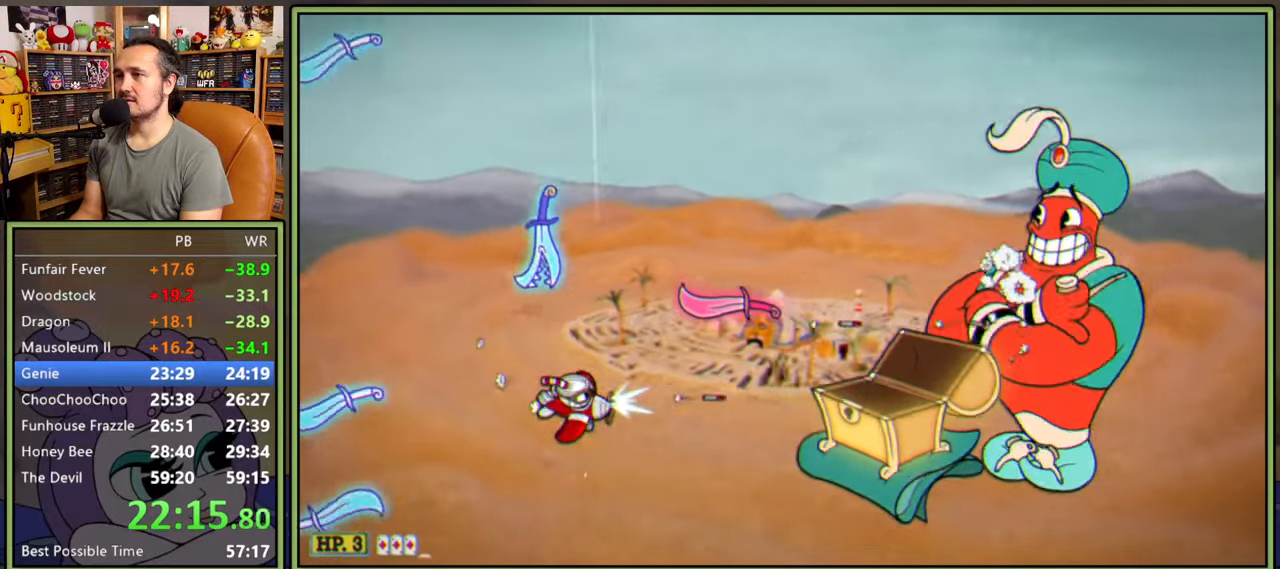
{"dt_ms": 500, "buttons": ["L1"], "right_stick": "center", "events": [[16, "DPAD_DOWN", "up"], [200, "DPAD_RIGHT", "up"], [300, "DPAD_UP", "down"], [400, "DPAD_UP", "up"]]}
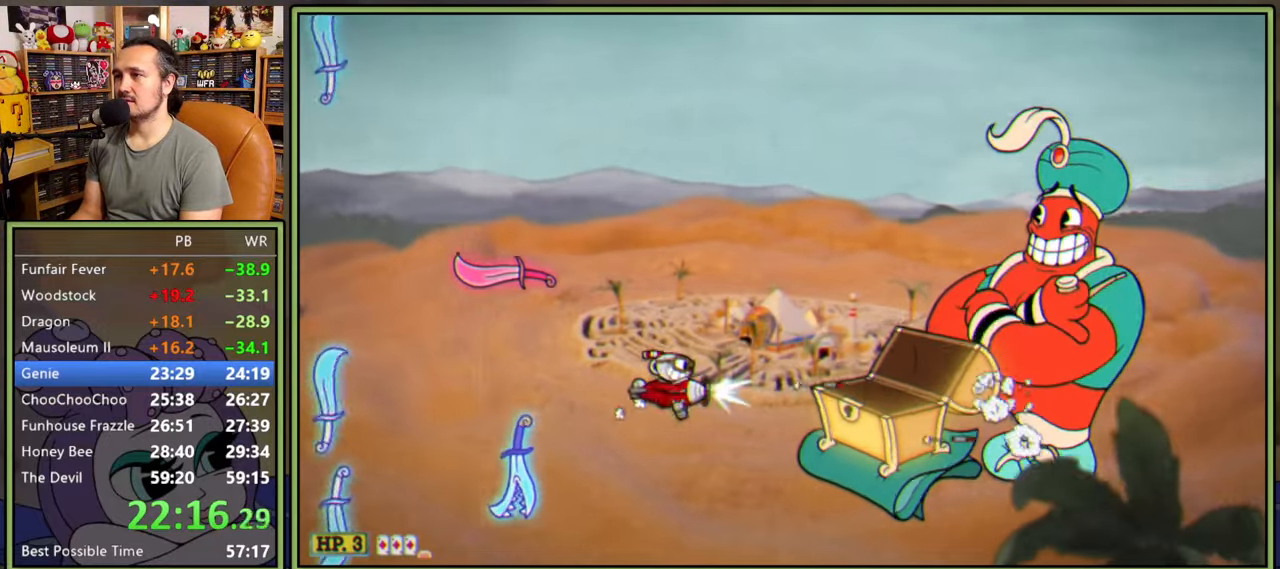
{"dt_ms": 500, "buttons": ["L1"], "right_stick": "center", "events": [[33, "DPAD_UP", "down"], [83, "DPAD_UP", "up"]]}
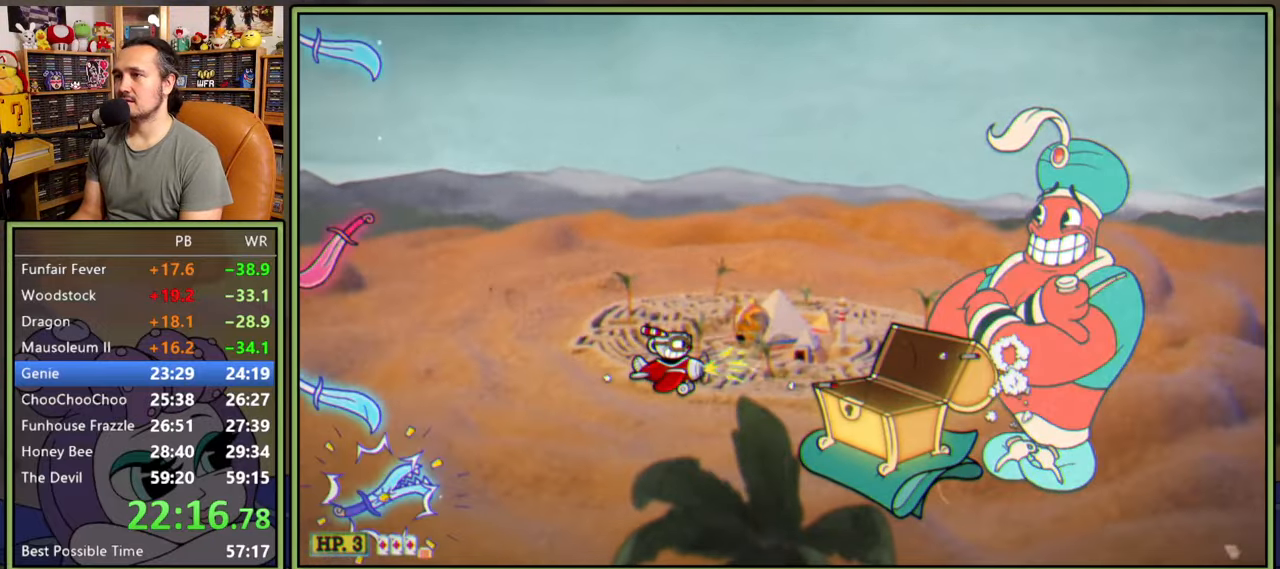
{"dt_ms": 1000, "buttons": ["L1", "DPAD_DOWN"], "right_stick": "center"}
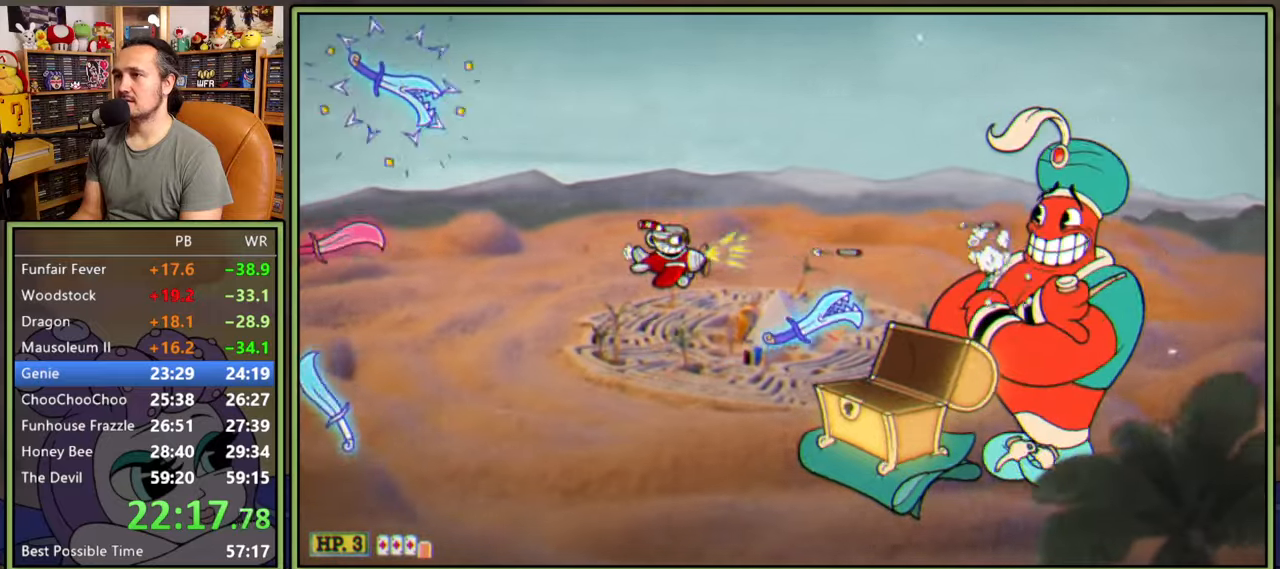
{"dt_ms": 500, "buttons": ["L1", "DPAD_DOWN"], "right_stick": "center", "events": [[33, "DPAD_DOWN", "up"], [100, "DPAD_DOWN", "down"], [116, "DPAD_RIGHT", "down"], [183, "DPAD_RIGHT", "up"], [216, "DPAD_DOWN", "up"], [283, "DPAD_DOWN", "down"], [383, "DPAD_DOWN", "up"], [466, "DPAD_DOWN", "down"]]}
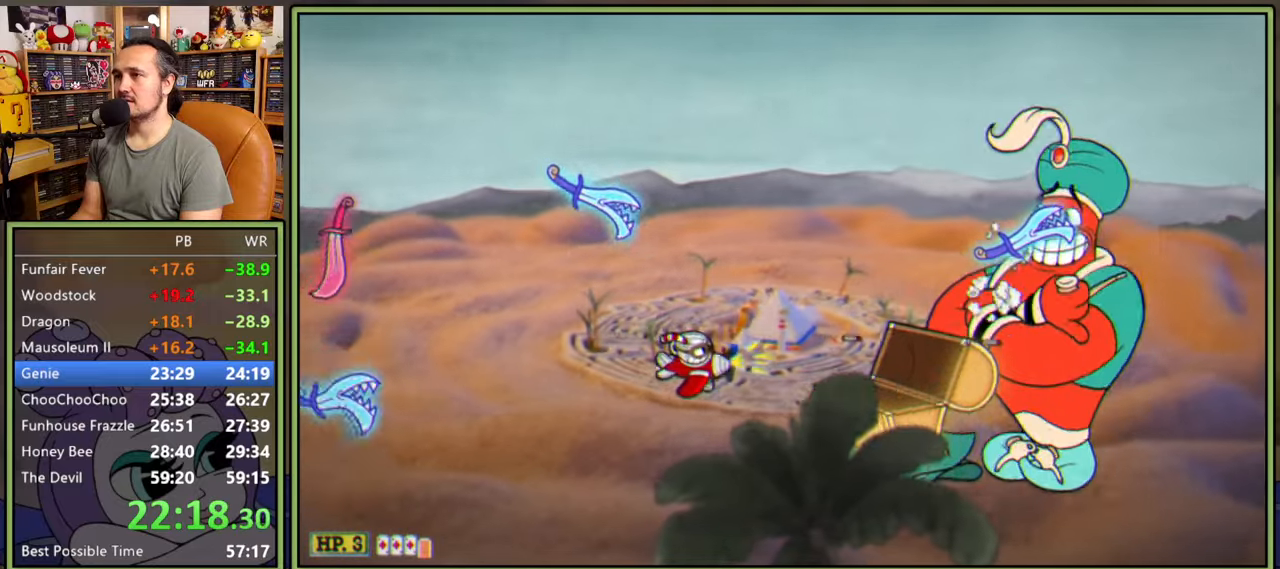
{"dt_ms": 500, "buttons": ["L1", "DPAD_UP"], "right_stick": "center", "events": [[50, "DPAD_DOWN", "up"], [283, "DPAD_UP", "down"]]}
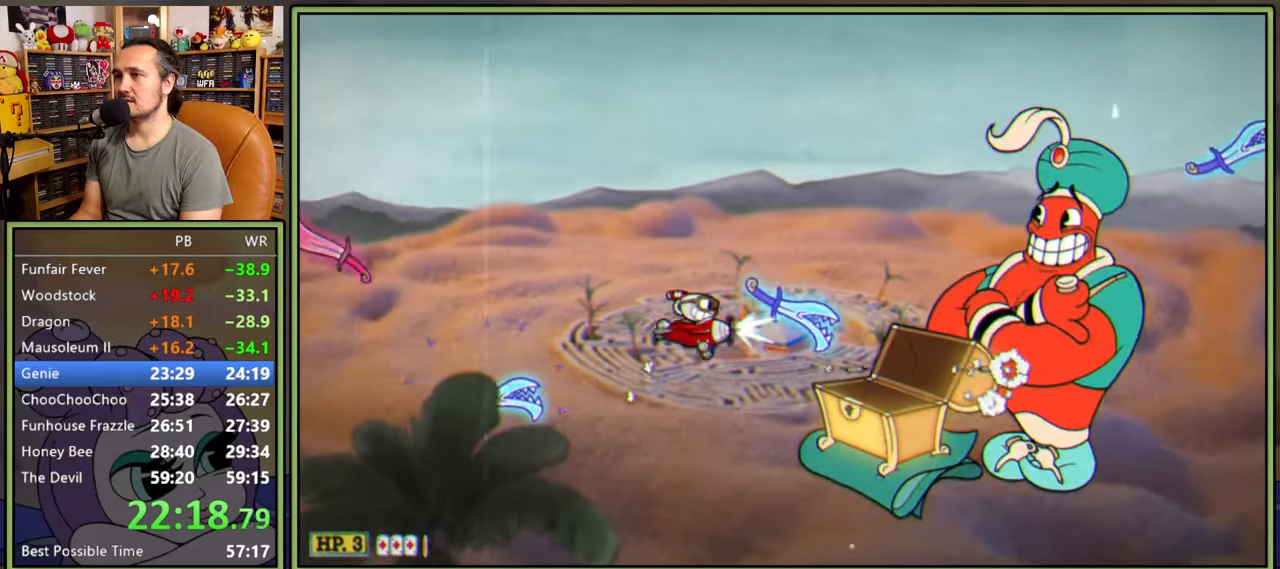
{"dt_ms": 500, "buttons": ["L1"], "right_stick": "center", "events": [[83, "DPAD_UP", "up"]]}
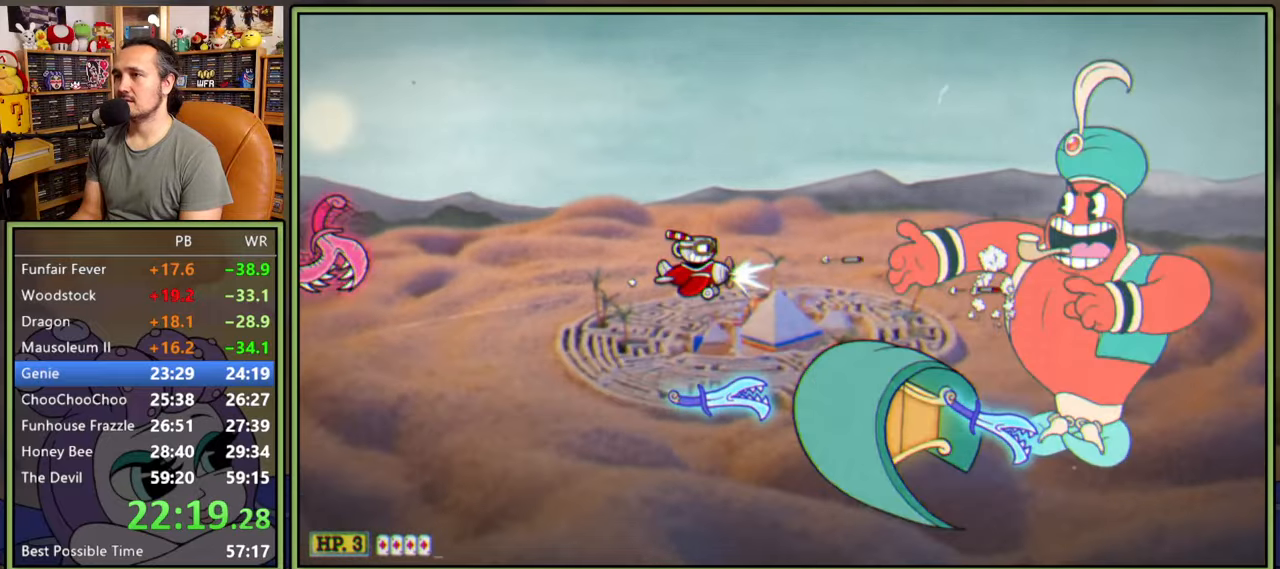
{"dt_ms": 500, "buttons": ["L1"], "right_stick": "center", "events": [[183, "DPAD_RIGHT", "down"], [366, "DPAD_RIGHT", "up"]]}
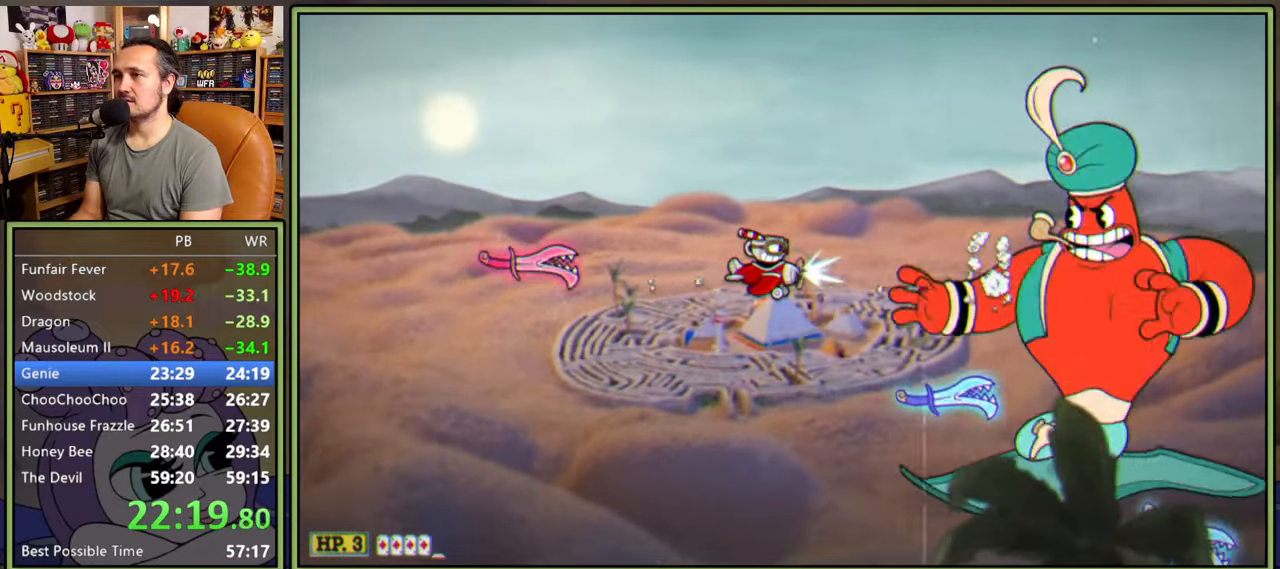
{"dt_ms": 500, "buttons": ["L1", "DPAD_RIGHT"], "right_stick": "center", "events": [[83, "DPAD_LEFT", "down"], [166, "A", "down"], [250, "DPAD_DOWN", "down"], [250, "DPAD_LEFT", "up"], [266, "DPAD_RIGHT", "down"], [283, "DPAD_DOWN", "up"], [333, "A", "up"]]}
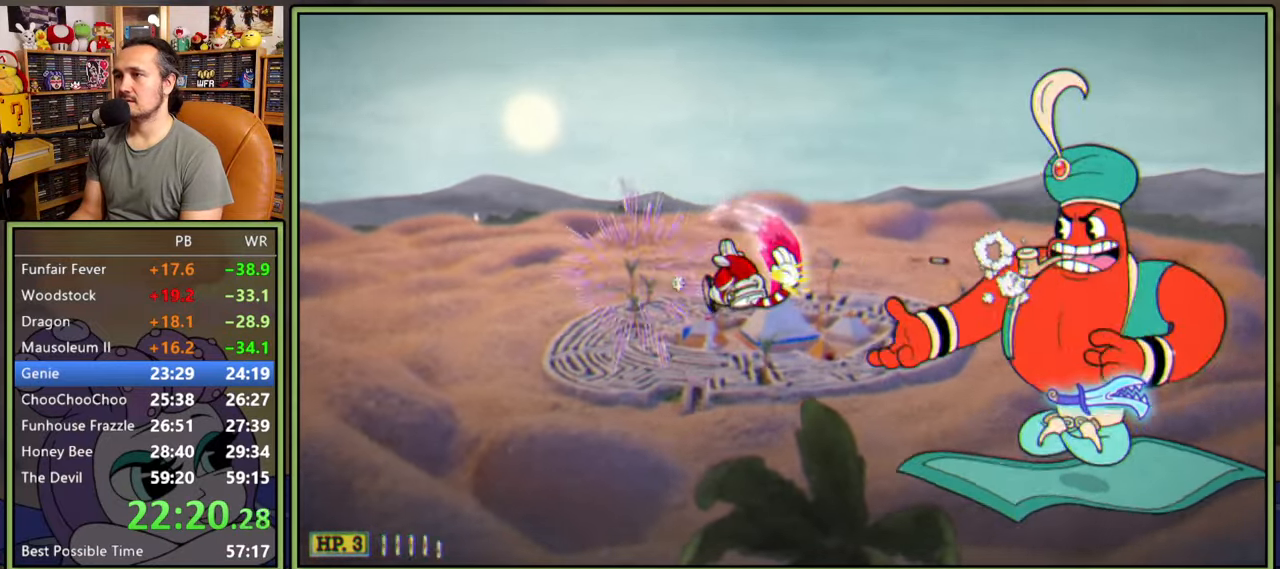
{"dt_ms": 500, "buttons": ["L1", "DPAD_RIGHT"], "right_stick": "center", "events": [[116, "DPAD_DOWN", "down"], [233, "DPAD_DOWN", "up"]]}
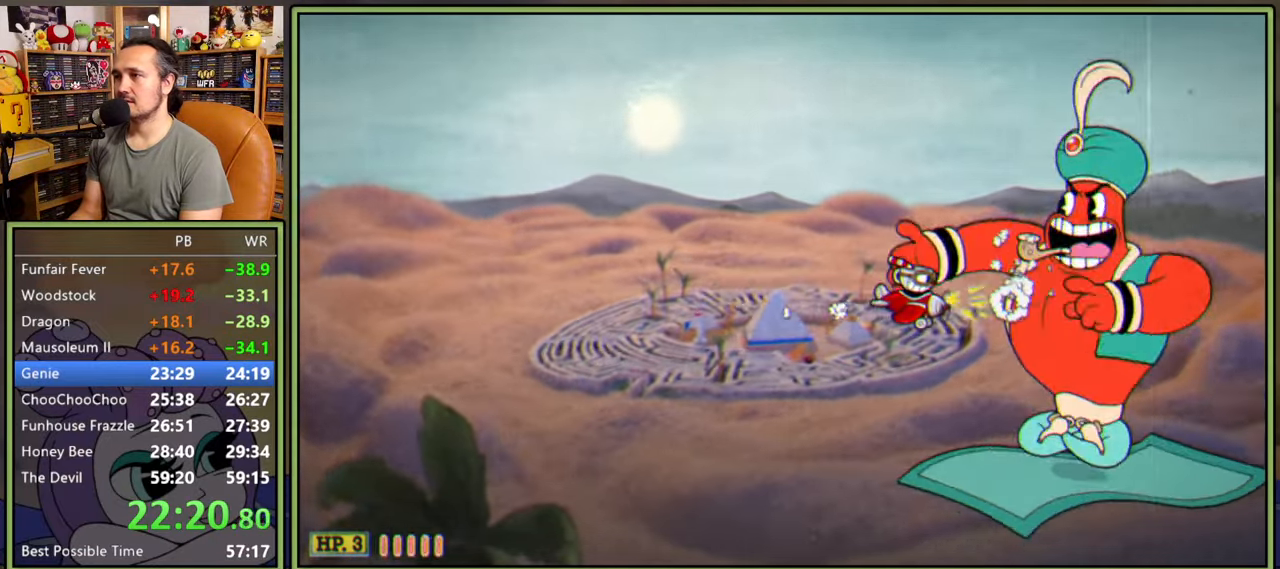
{"dt_ms": 500, "buttons": ["L1", "DPAD_RIGHT"], "right_stick": "center", "events": [[66, "L2", "down"], [216, "L2", "up"]]}
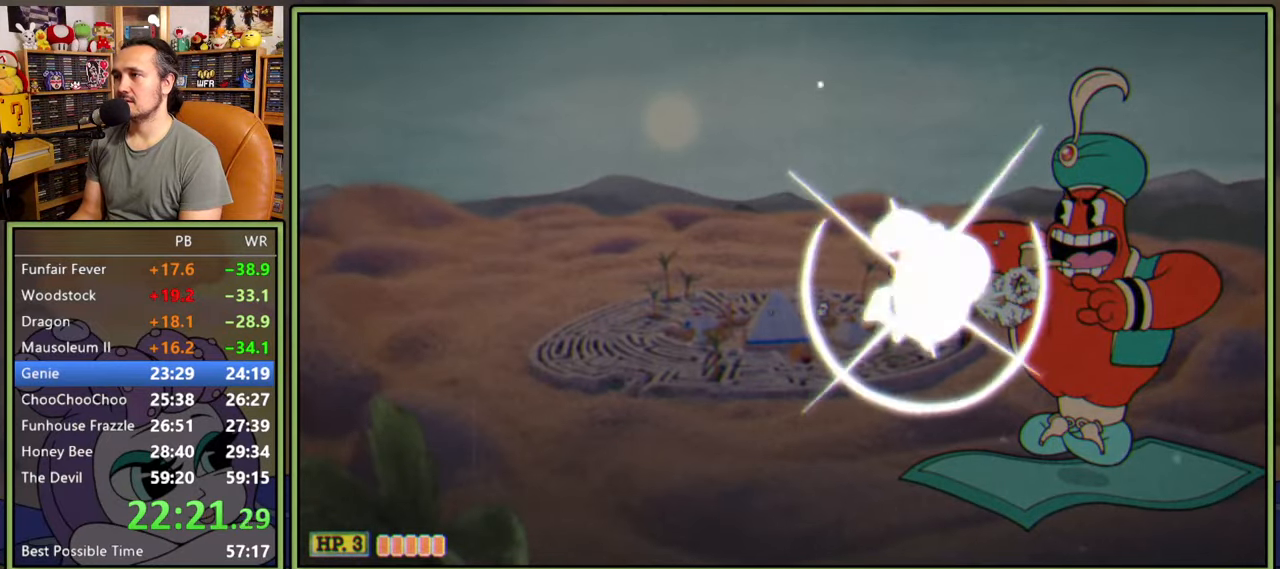
{"dt_ms": 500, "buttons": ["L1", "DPAD_RIGHT"], "right_stick": "center", "events": []}
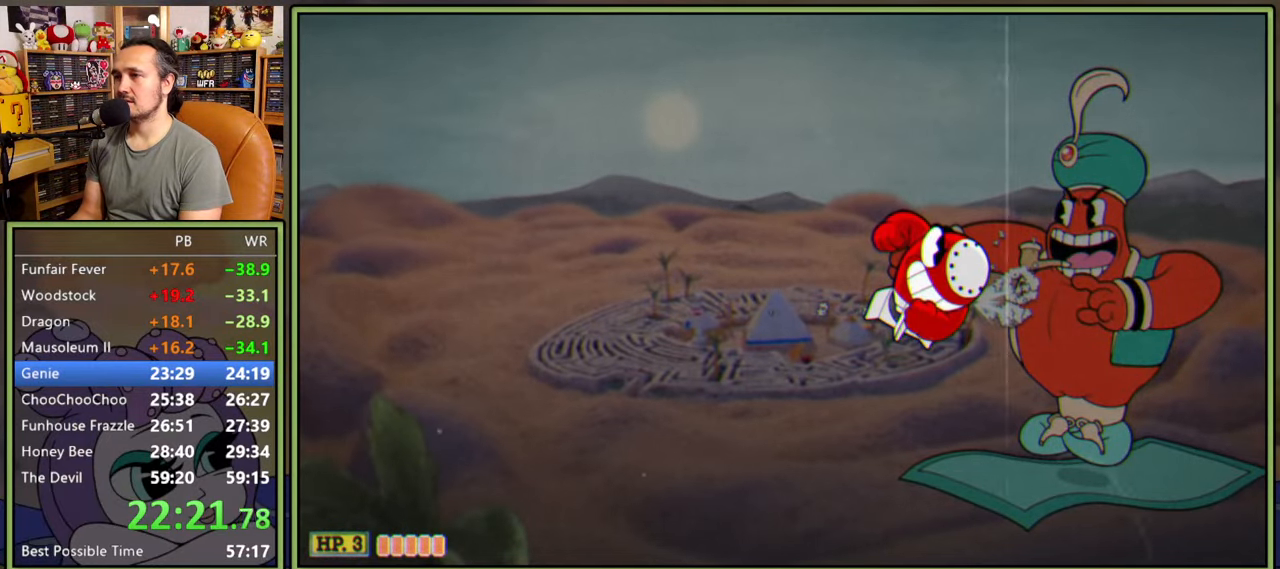
{"dt_ms": 500, "buttons": ["L1", "DPAD_RIGHT"], "right_stick": "center", "events": []}
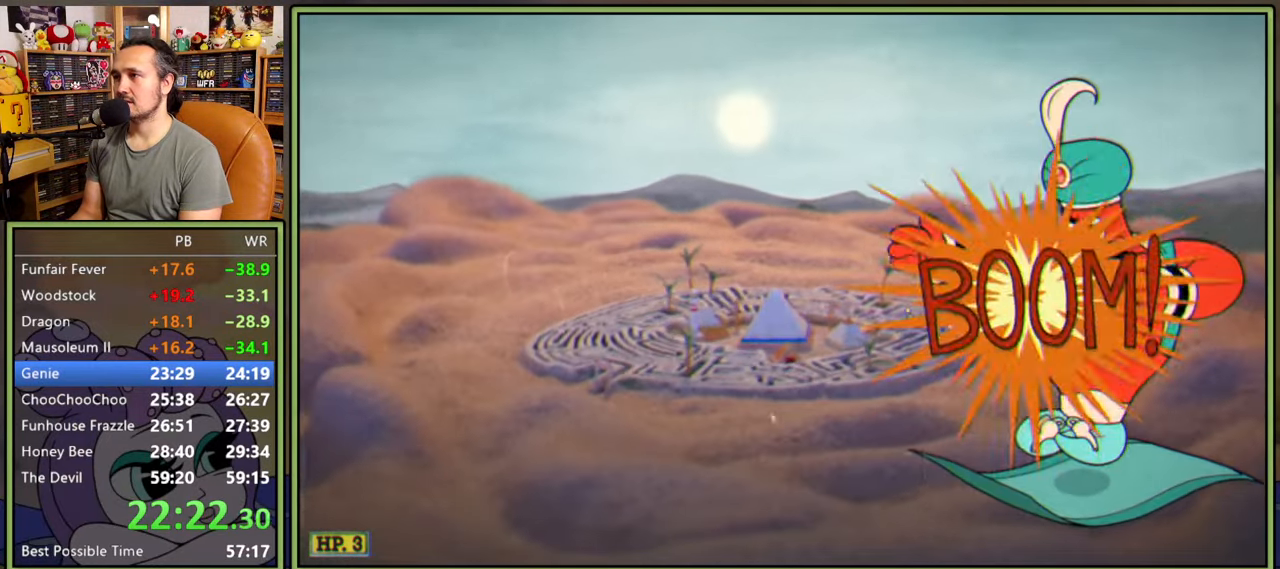
{"dt_ms": 500, "buttons": ["L1"], "right_stick": "center", "events": [[100, "DPAD_RIGHT", "up"]]}
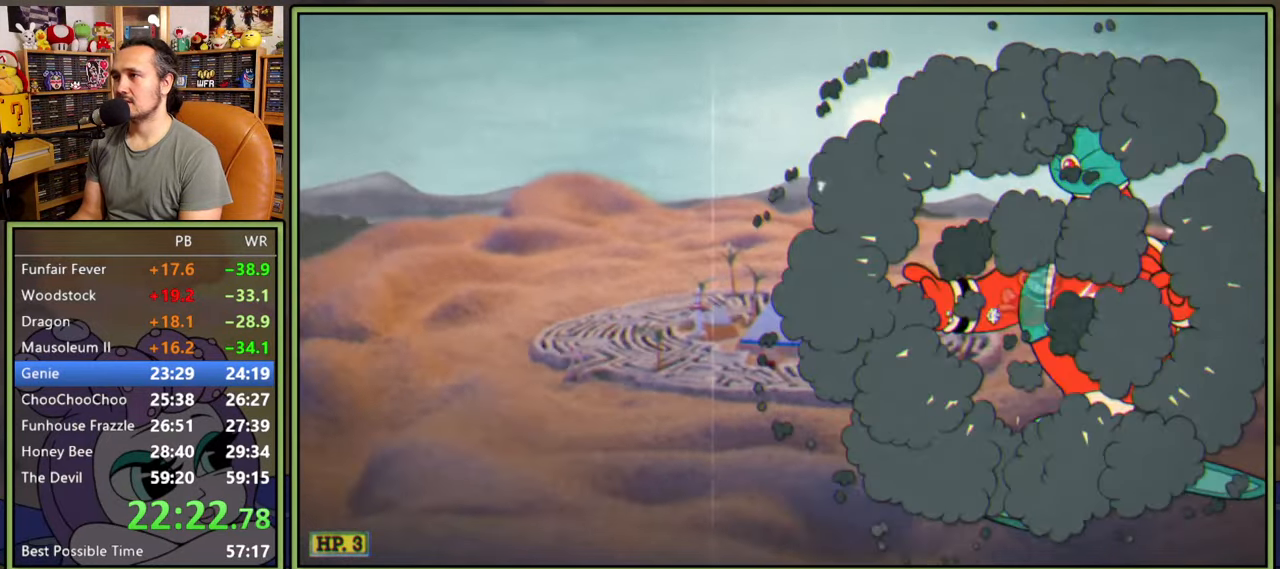
{"dt_ms": 500, "buttons": ["L1"], "right_stick": "center", "events": [[116, "DPAD_LEFT", "down"], [266, "DPAD_LEFT", "up"], [400, "DPAD_LEFT", "down"], [450, "DPAD_LEFT", "up"]]}
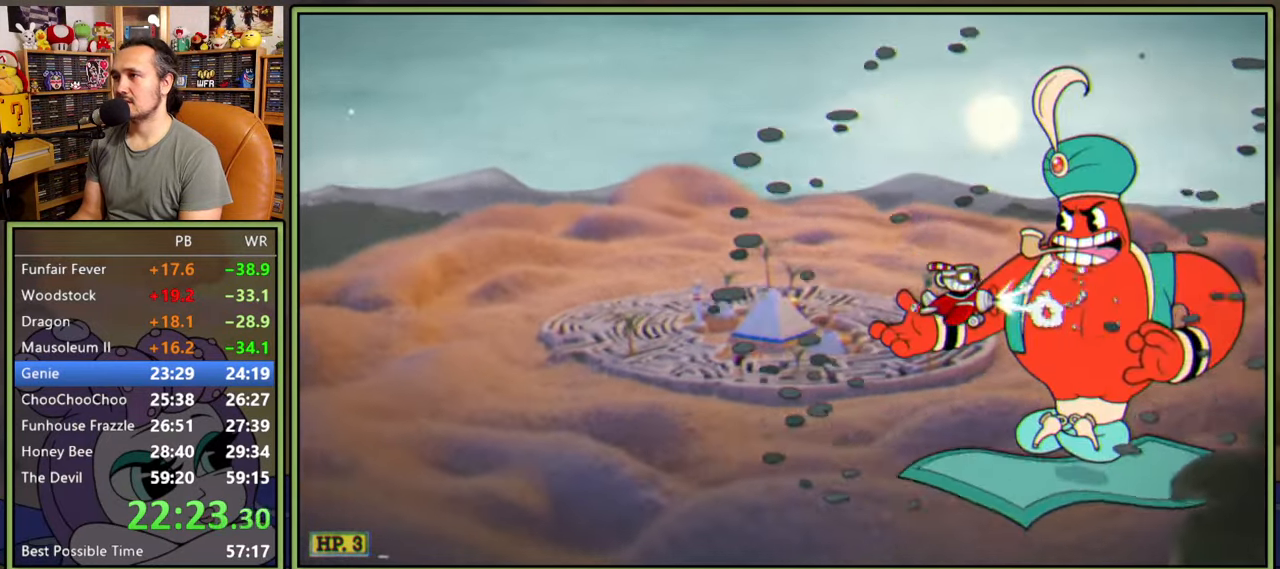
{"dt_ms": 500, "buttons": ["L1"], "right_stick": "center", "events": [[200, "DPAD_LEFT", "down"], [266, "DPAD_LEFT", "up"]]}
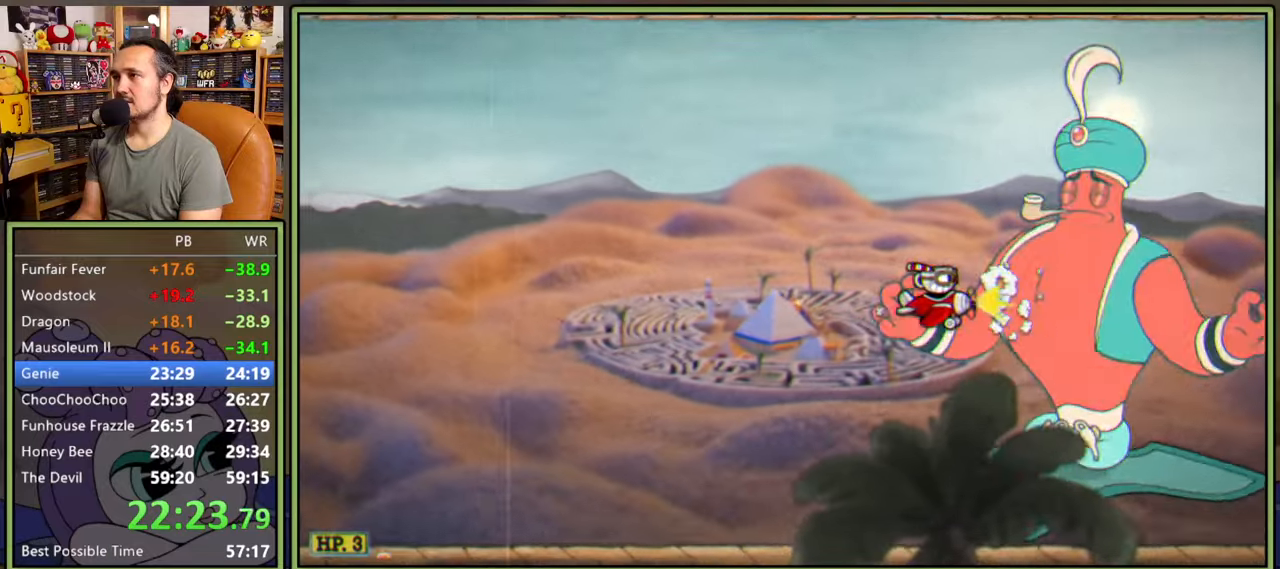
{"dt_ms": 500, "buttons": ["L1"], "right_stick": "center", "events": [[316, "DPAD_LEFT", "down"], [366, "DPAD_LEFT", "up"]]}
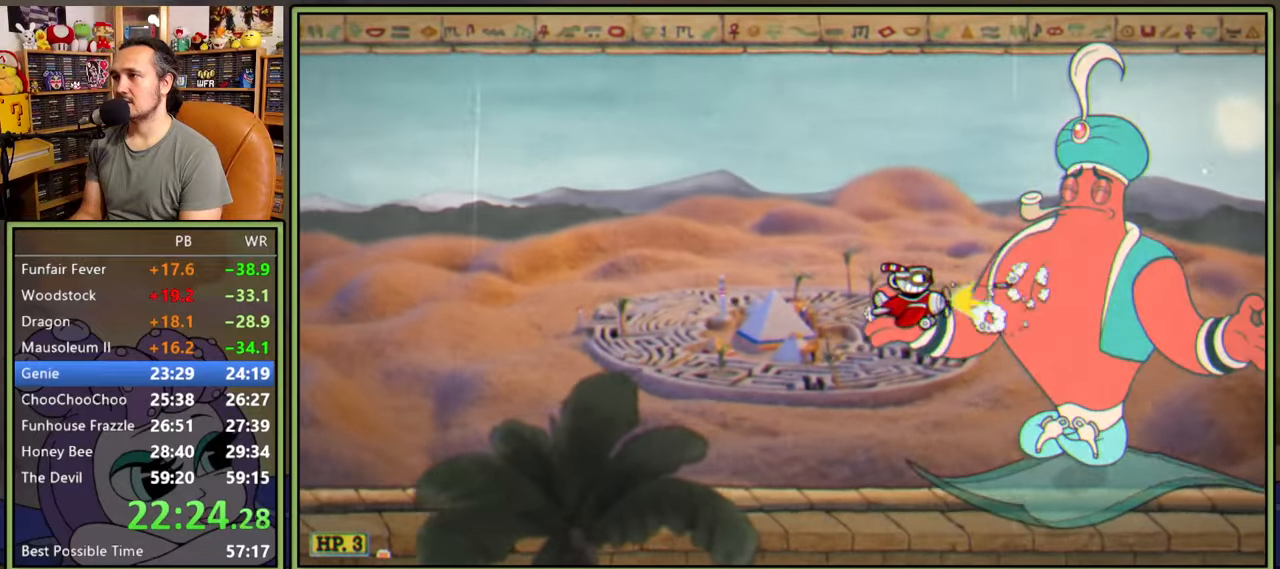
{"dt_ms": 500, "buttons": ["L1", "DPAD_LEFT"], "right_stick": "center", "events": [[216, "DPAD_LEFT", "down"], [250, "DPAD_UP", "down"], [300, "DPAD_UP", "up"]]}
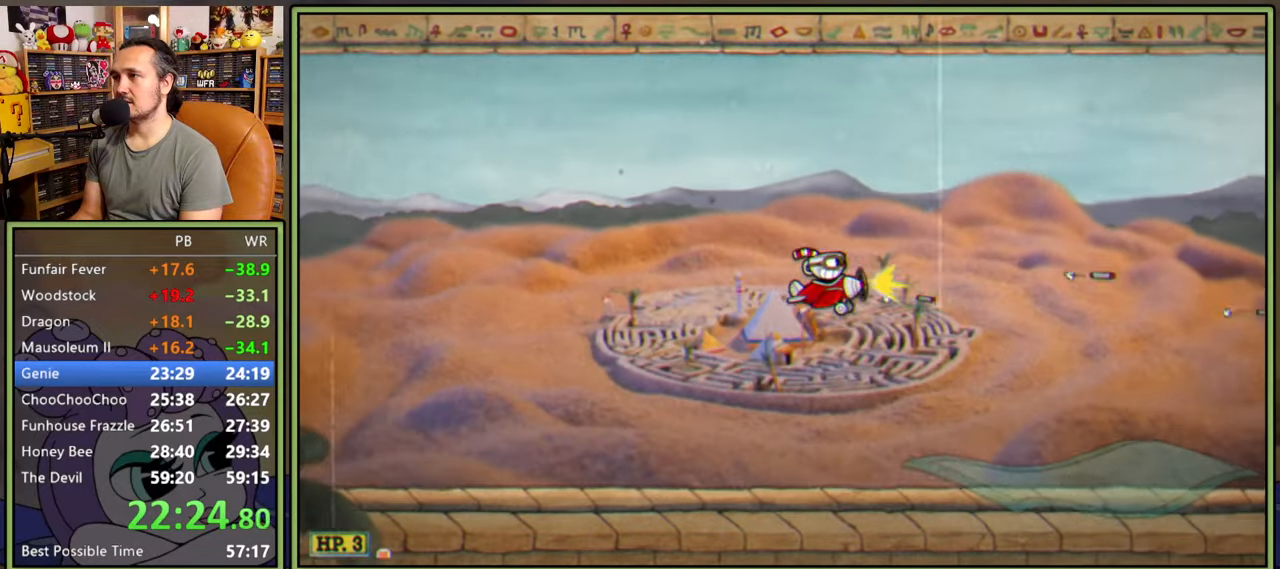
{"dt_ms": 500, "buttons": ["L1", "DPAD_DOWN", "DPAD_LEFT"], "right_stick": "center", "events": [[266, "DPAD_DOWN", "down"]]}
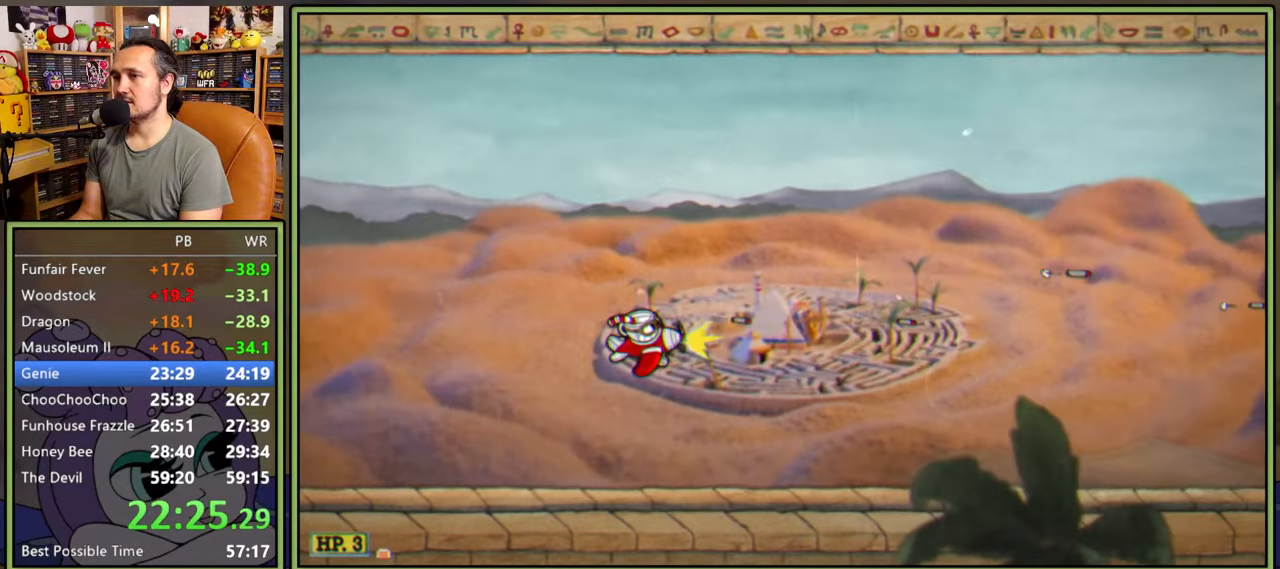
{"dt_ms": 500, "buttons": ["L1"], "right_stick": "center", "events": [[283, "DPAD_DOWN", "up"], [333, "DPAD_LEFT", "up"]]}
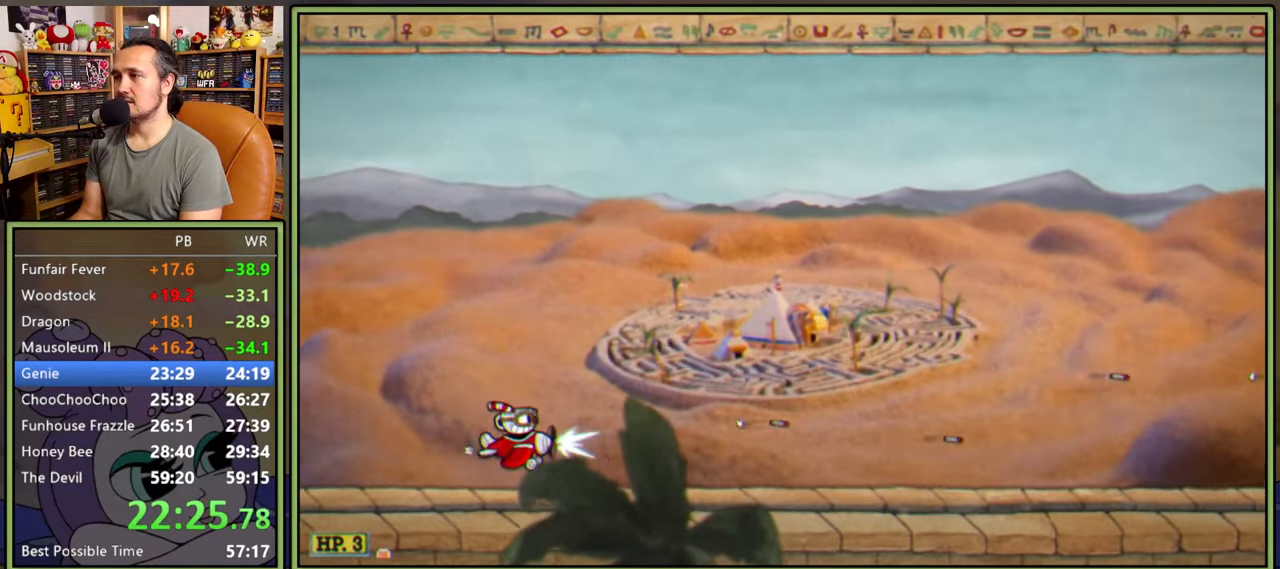
{"dt_ms": 500, "buttons": ["L1"], "right_stick": "center", "events": []}
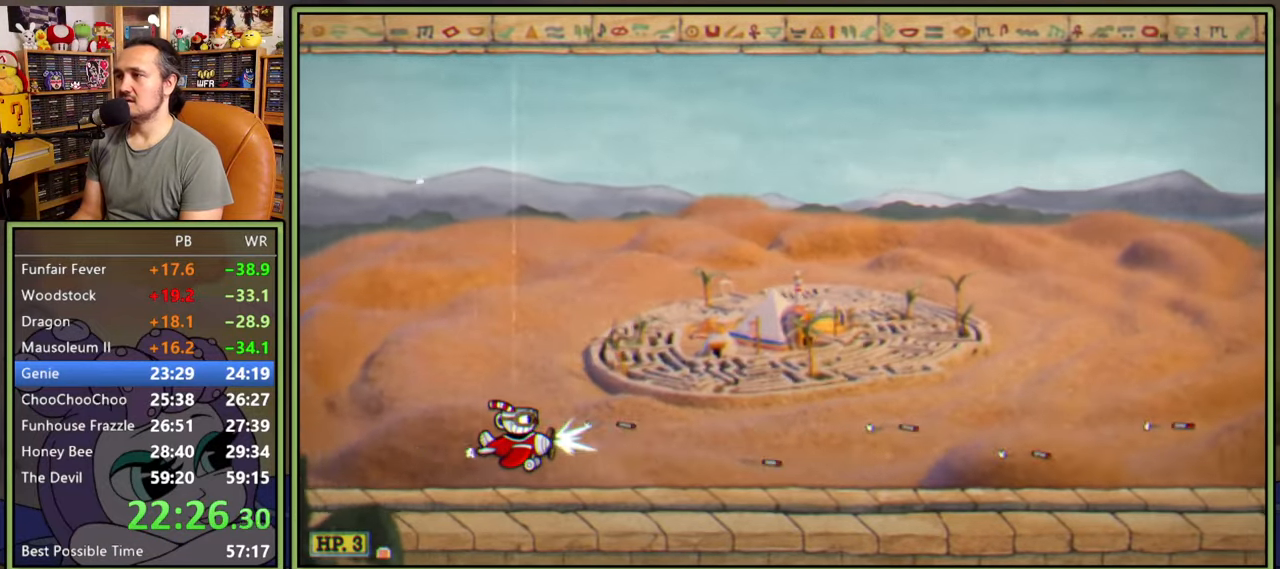
{"dt_ms": 500, "buttons": ["L1", "DPAD_UP"], "right_stick": "center", "events": [[400, "DPAD_UP", "down"]]}
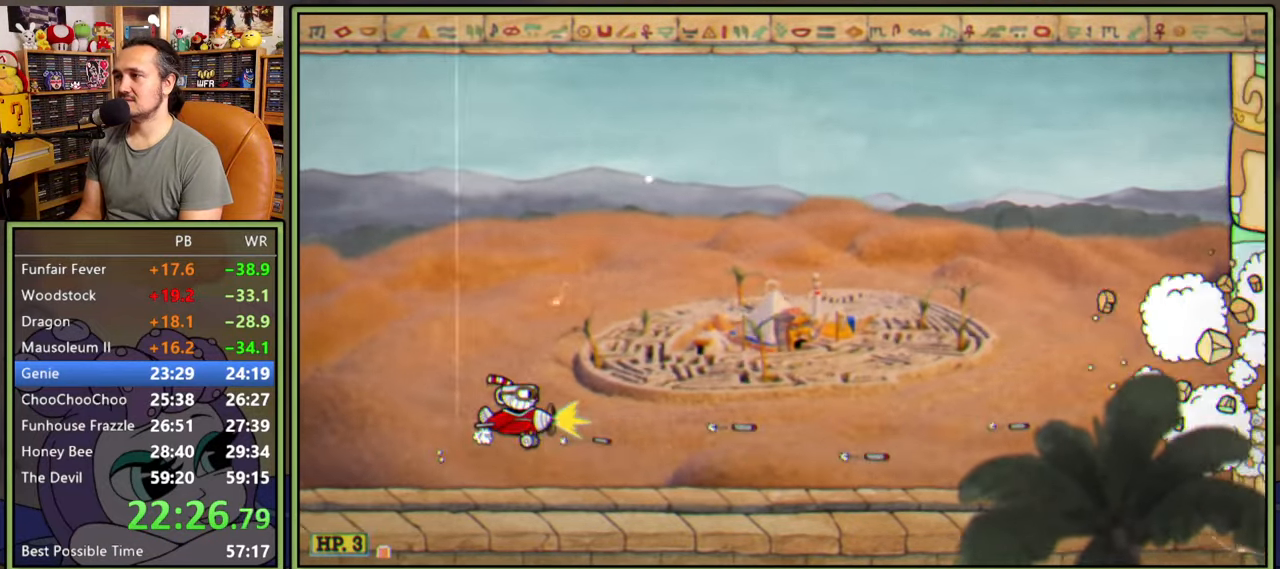
{"dt_ms": 500, "buttons": ["L1", "DPAD_UP"], "right_stick": "center", "events": []}
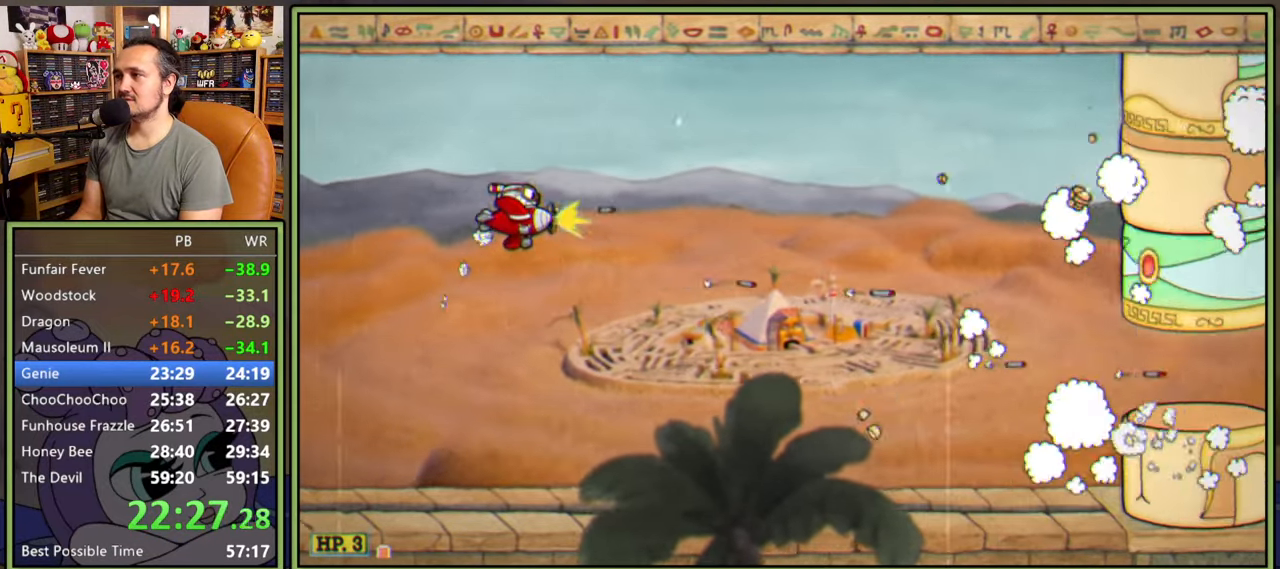
{"dt_ms": 500, "buttons": ["L1", "DPAD_RIGHT"], "right_stick": "center", "events": [[16, "DPAD_RIGHT", "down"], [16, "DPAD_UP", "up"], [66, "DPAD_DOWN", "down"], [100, "DPAD_RIGHT", "up"], [200, "DPAD_RIGHT", "down"], [500, "DPAD_DOWN", "up"]]}